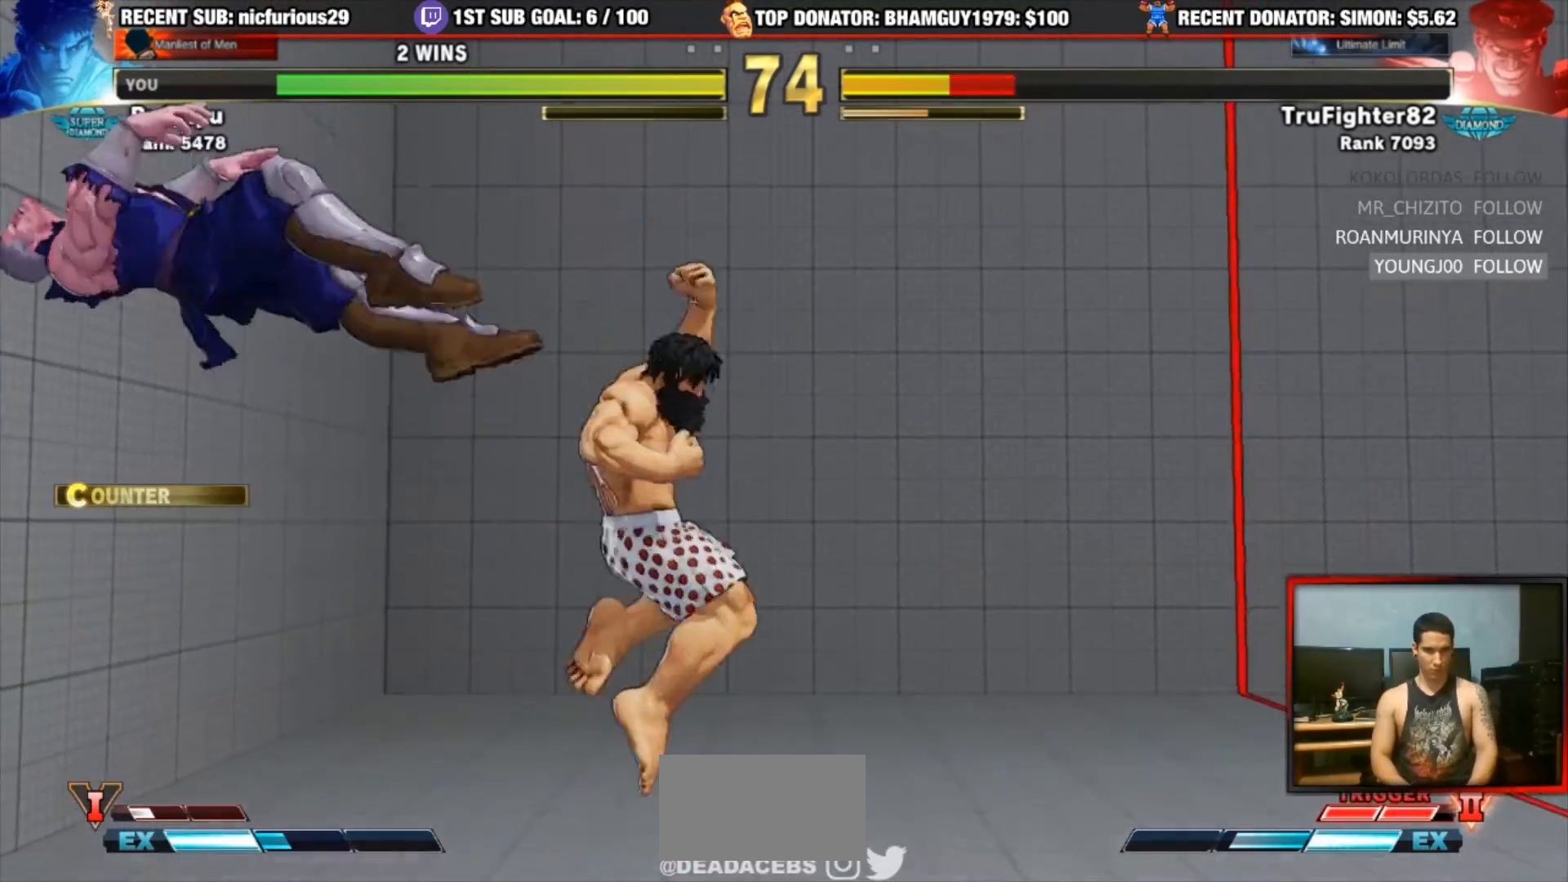
Gameplay with a controller (arcade stick); each line is a JSON object with the inputs held at the frame after it. "events" lists button and stick changes between this image and that frame as [ms after this image, input, new state], when the widget could be followed in between. Not read: L3 R3.
{"buttons": [], "left_stick": "left", "events": [[450, "left_stick", "left"]]}
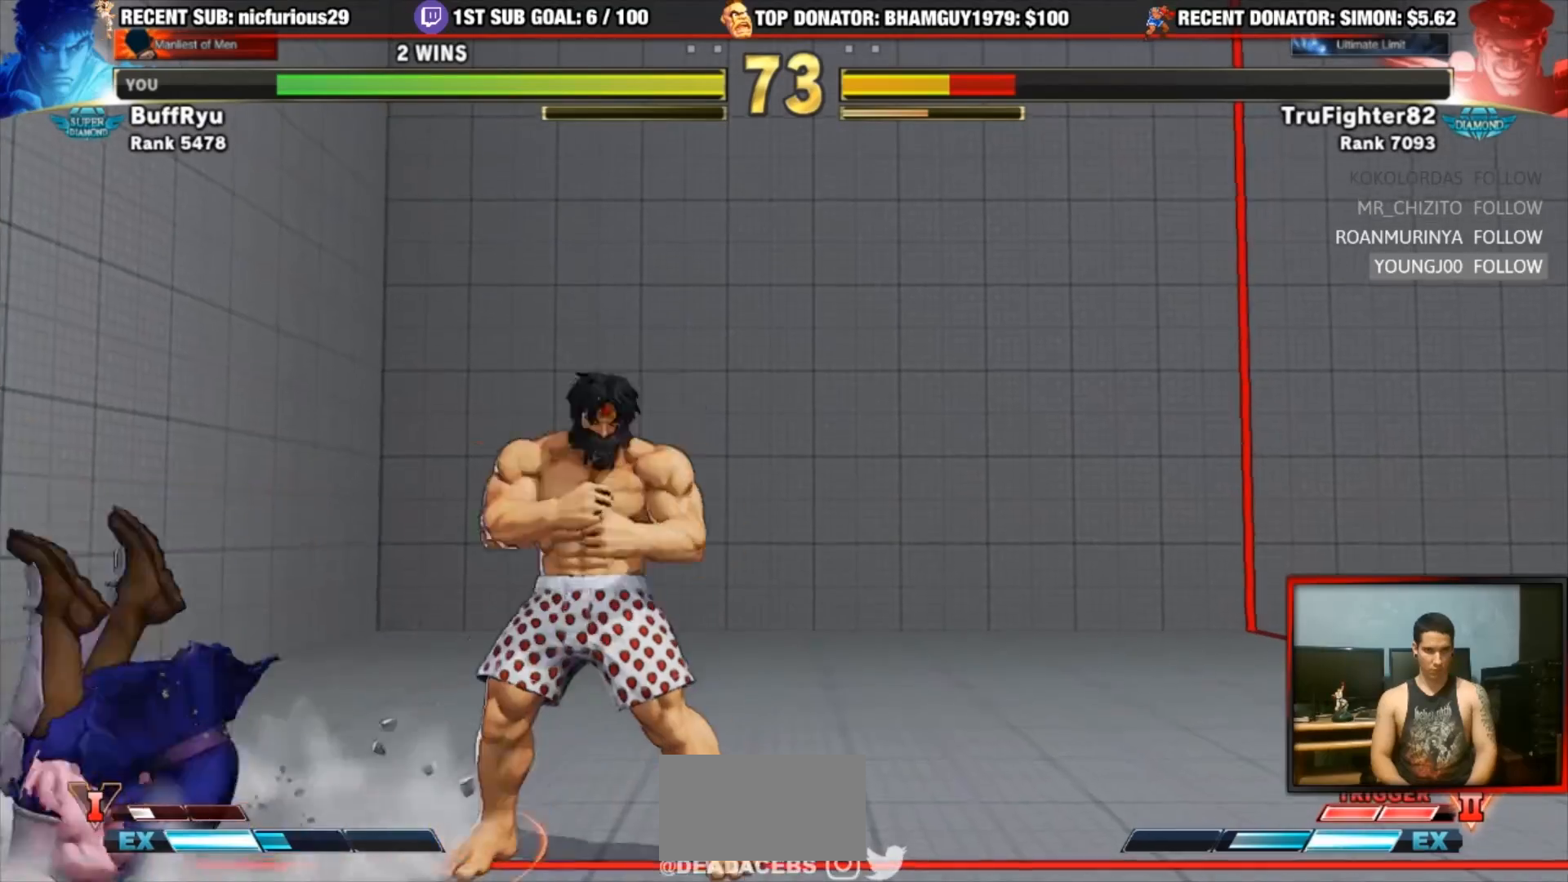
{"buttons": ["R1"], "left_stick": "center", "events": [[267, "left_stick", "center"], [383, "R1", "down"]]}
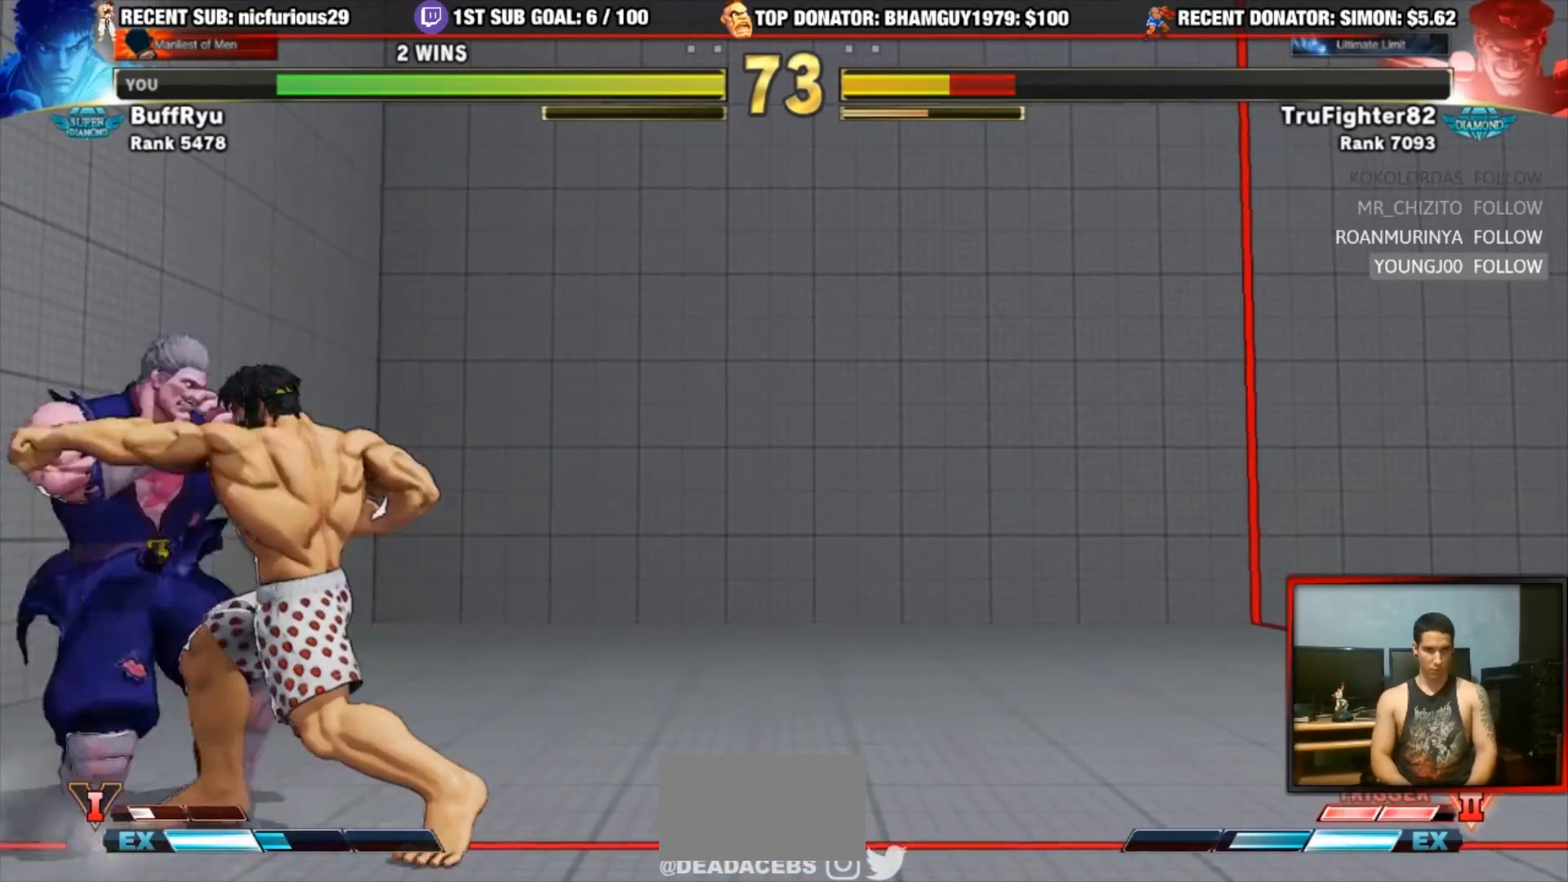
{"buttons": [], "left_stick": "center", "events": [[200, "R1", "up"], [450, "left_stick", "right"], [500, "left_stick", "center"]]}
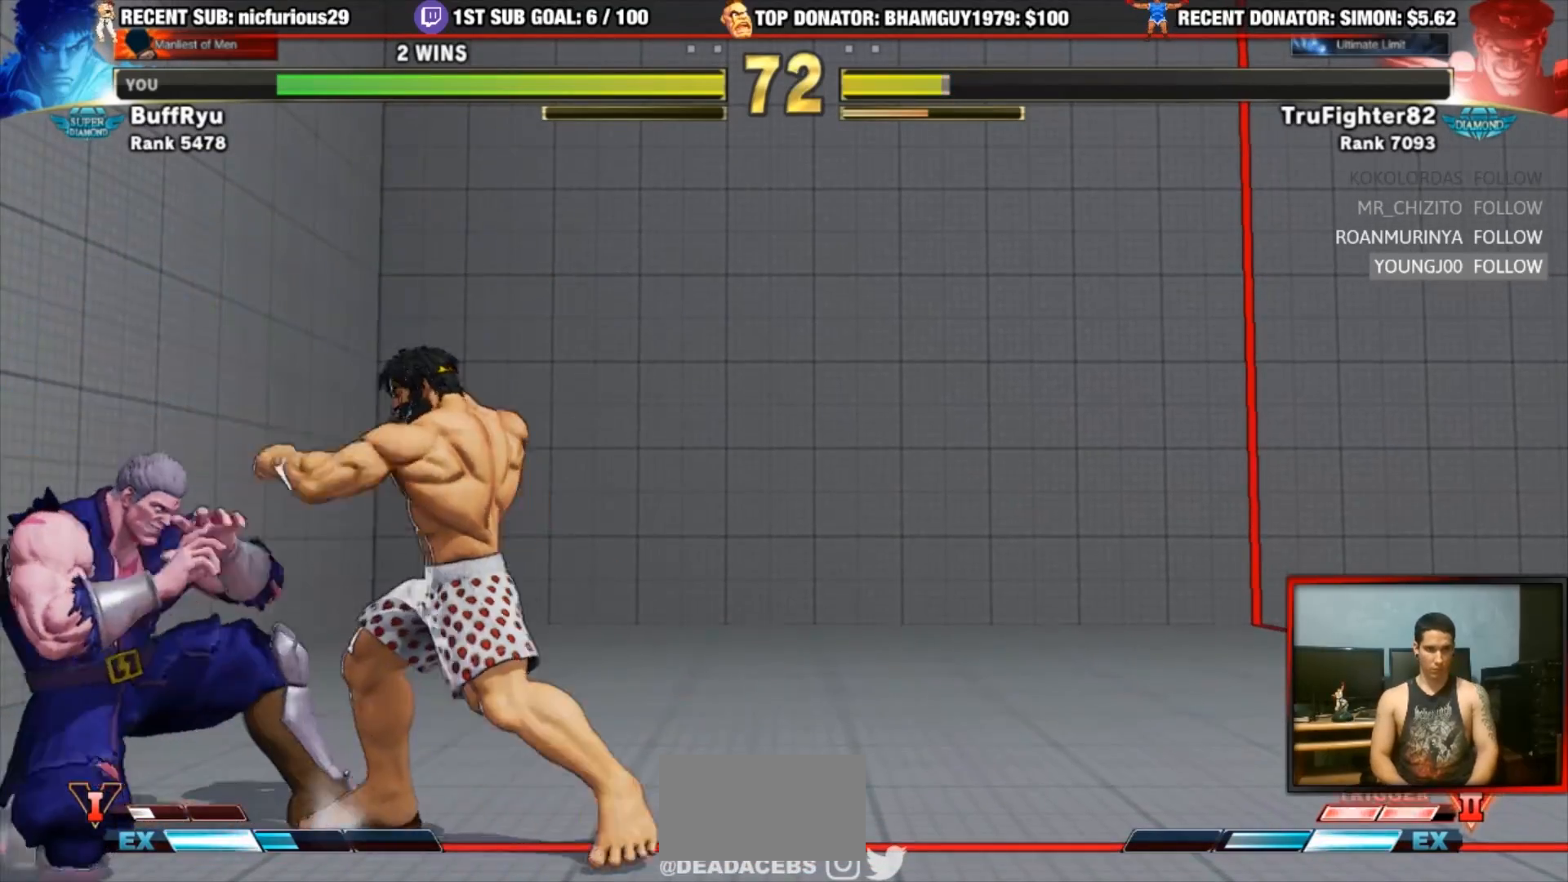
{"buttons": ["SQUARE", "TRIANGLE"], "left_stick": "center", "events": [[67, "left_stick", "right"], [367, "left_stick", "down-left"], [483, "SQUARE", "down"], [483, "TRIANGLE", "down"], [483, "left_stick", "center"]]}
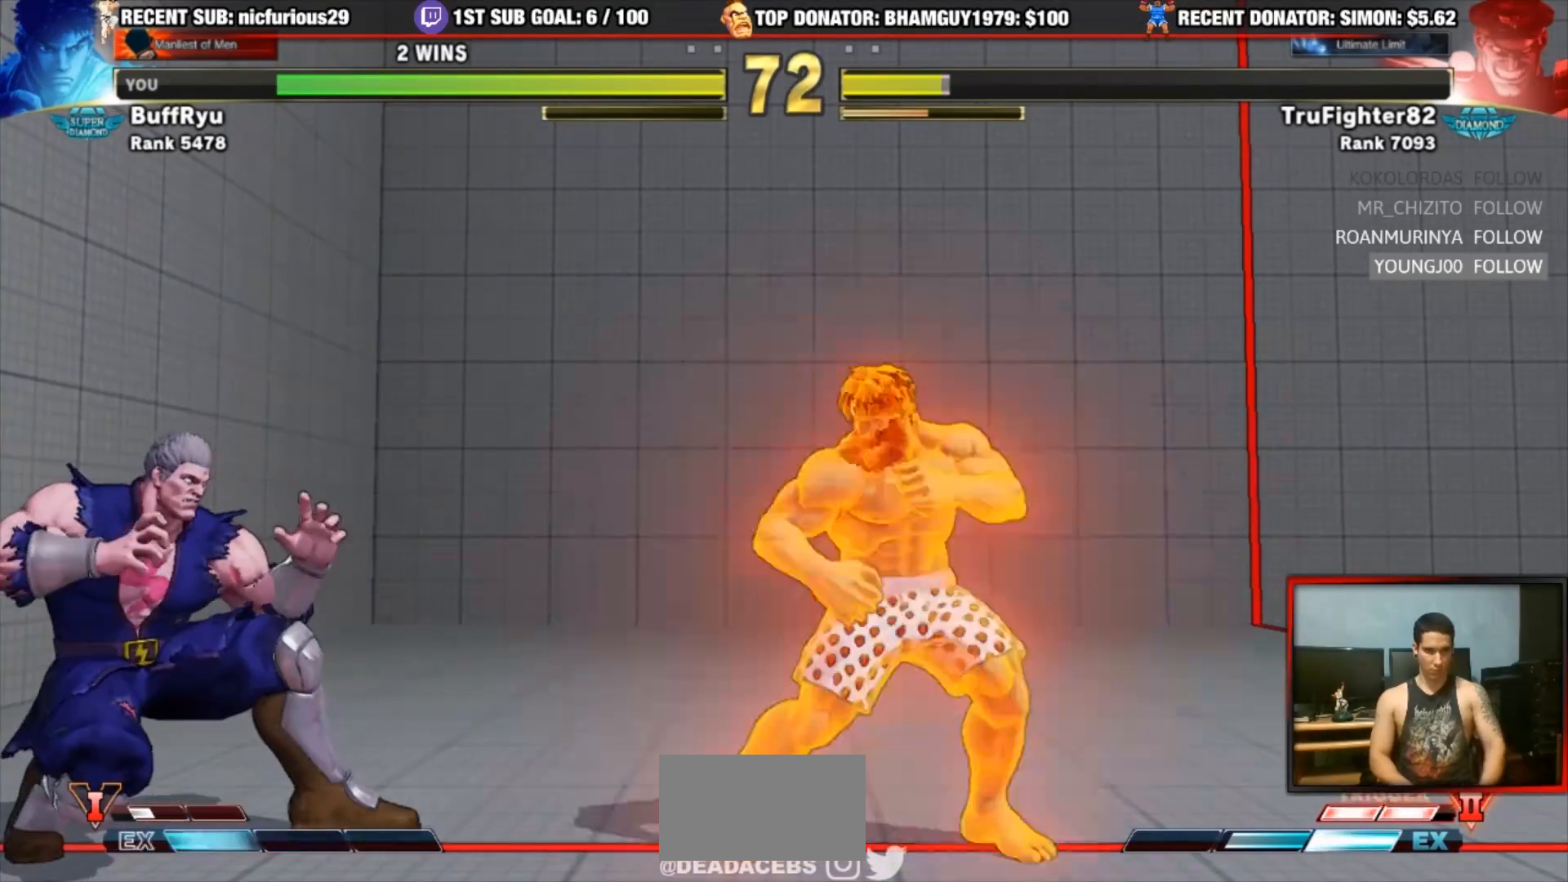
{"buttons": [], "left_stick": "center", "events": [[83, "SQUARE", "up"], [83, "TRIANGLE", "up"]]}
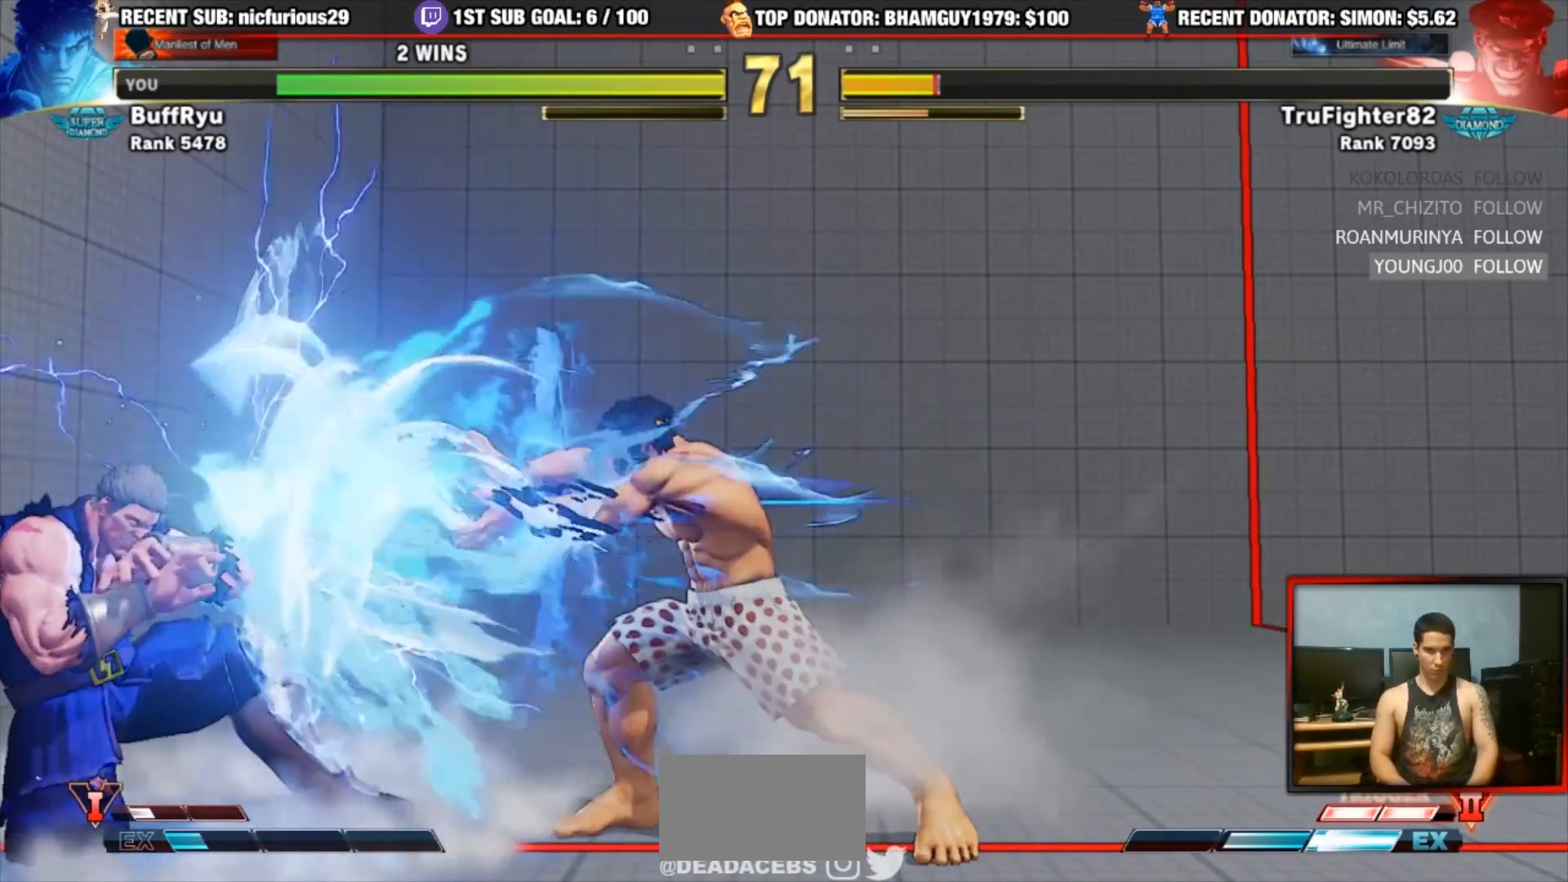
{"buttons": ["CIRCLE"], "left_stick": "down-right"}
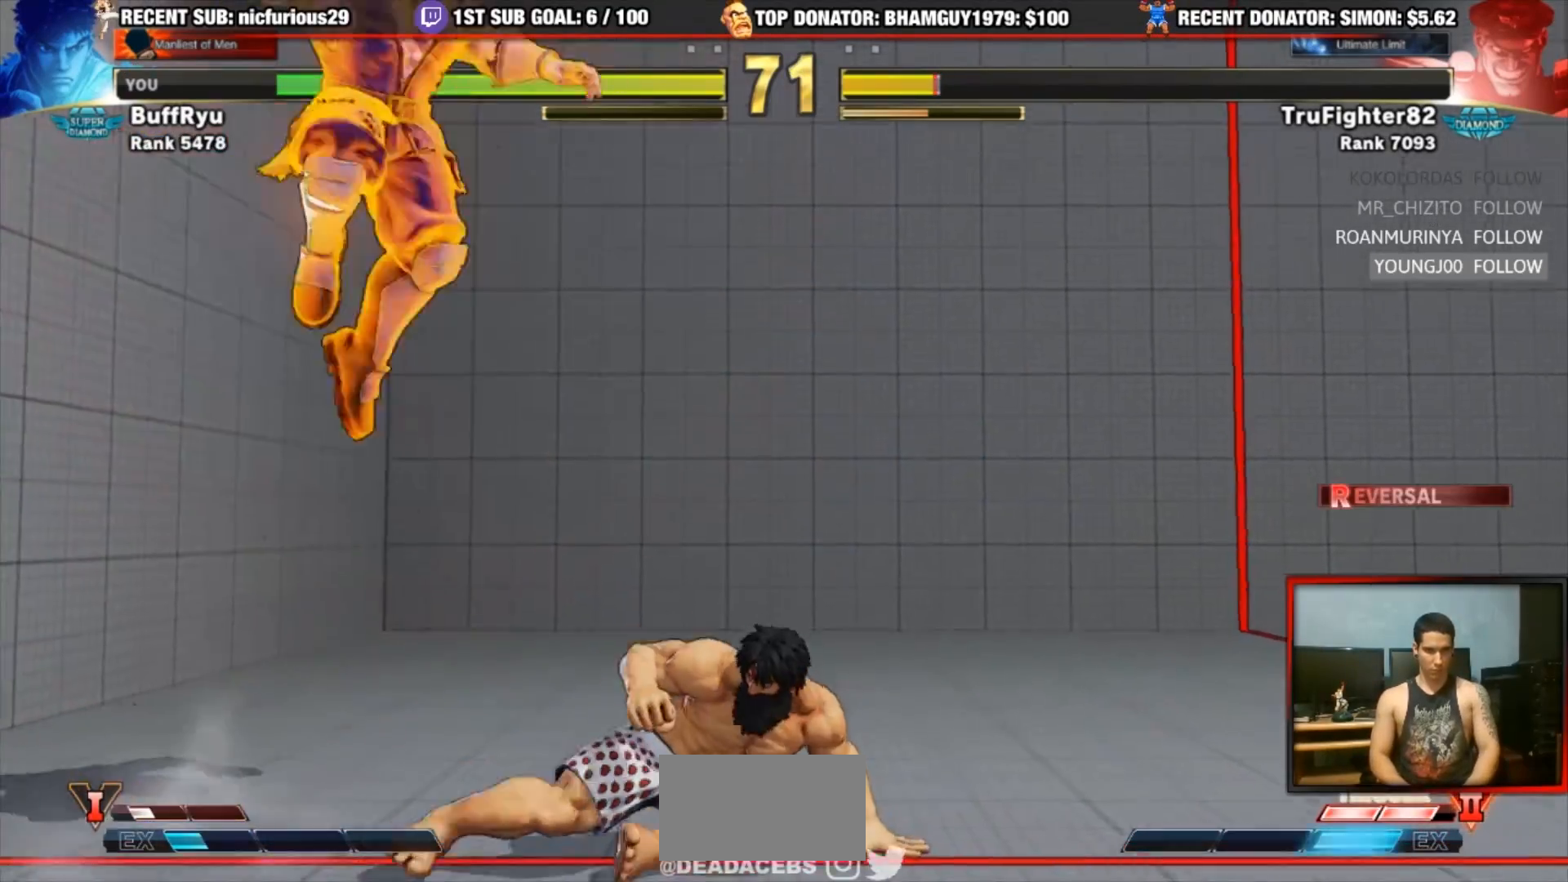
{"buttons": [], "left_stick": "right"}
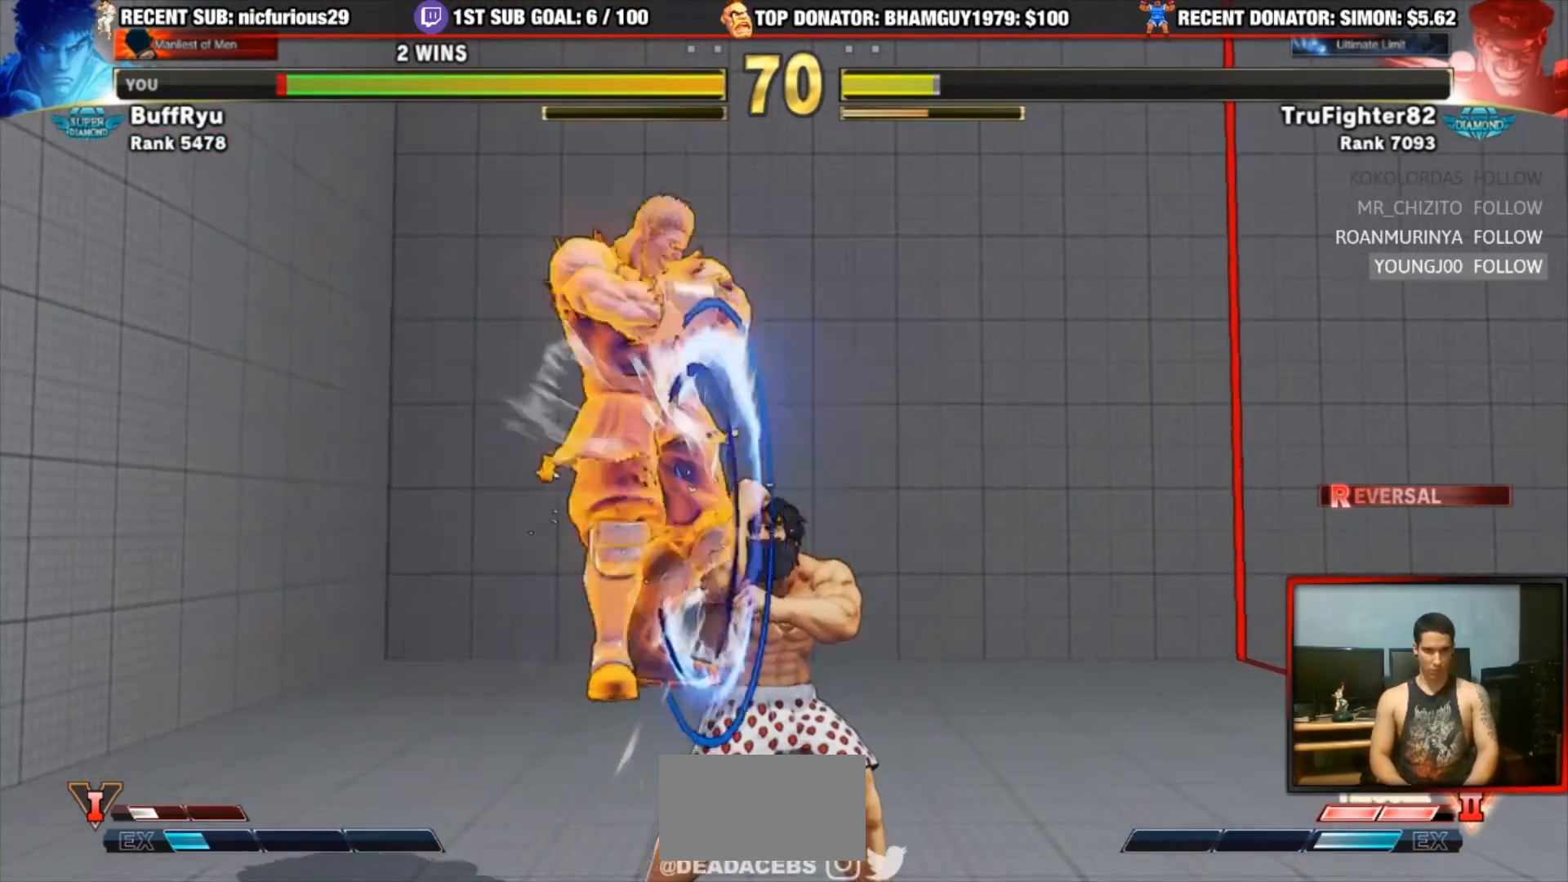
{"buttons": [], "left_stick": "center", "events": [[500, "left_stick", "center"]]}
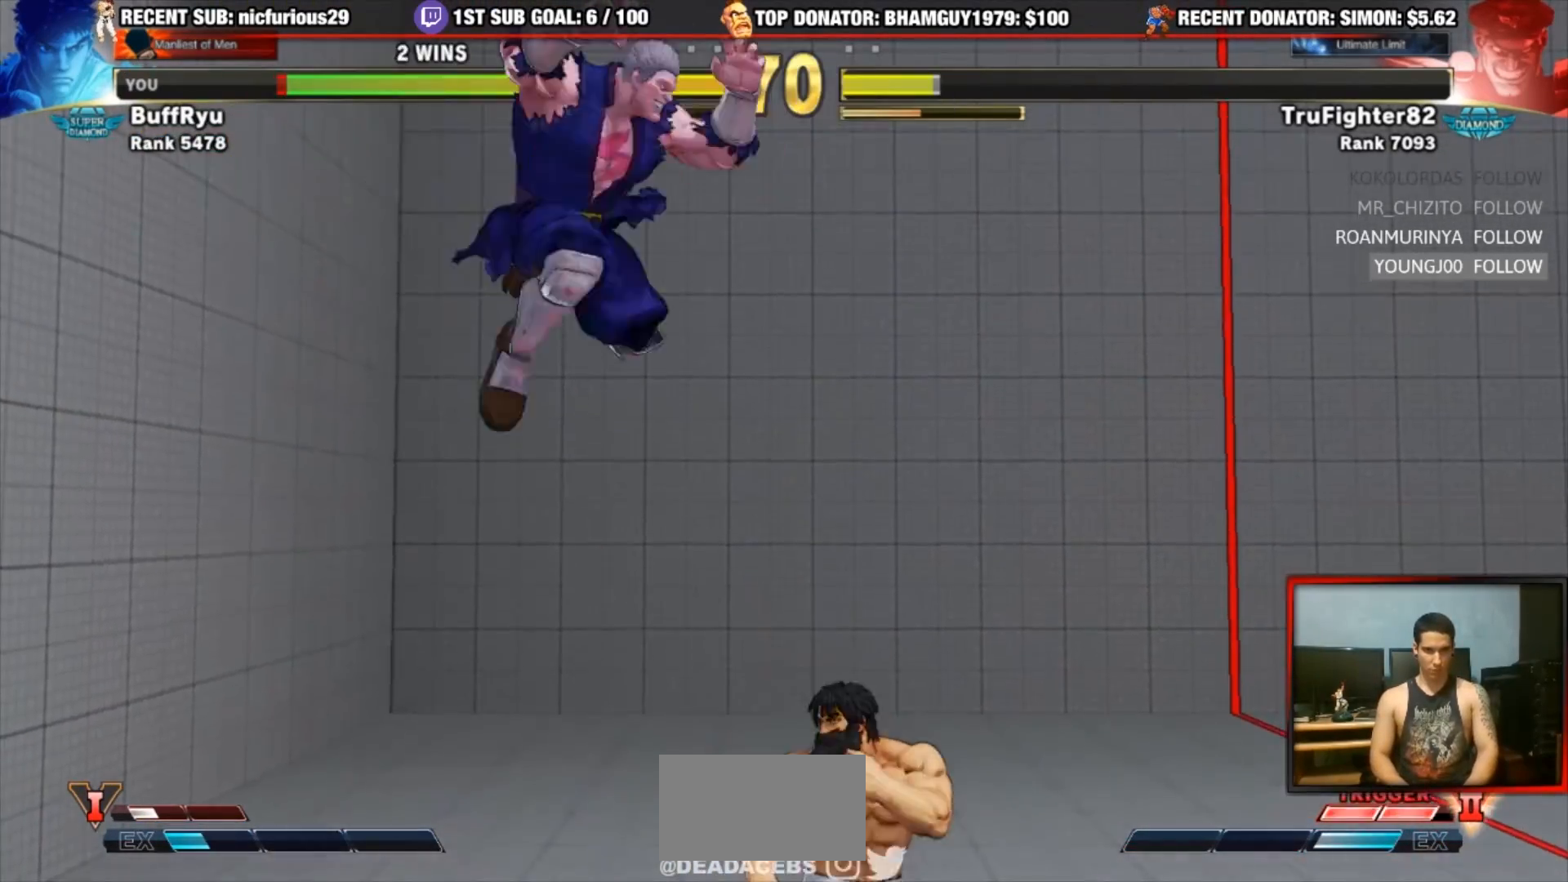
{"buttons": [], "left_stick": "center", "events": [[83, "CIRCLE", "down"], [83, "TRIANGLE", "down"], [417, "CIRCLE", "up"], [417, "TRIANGLE", "up"]]}
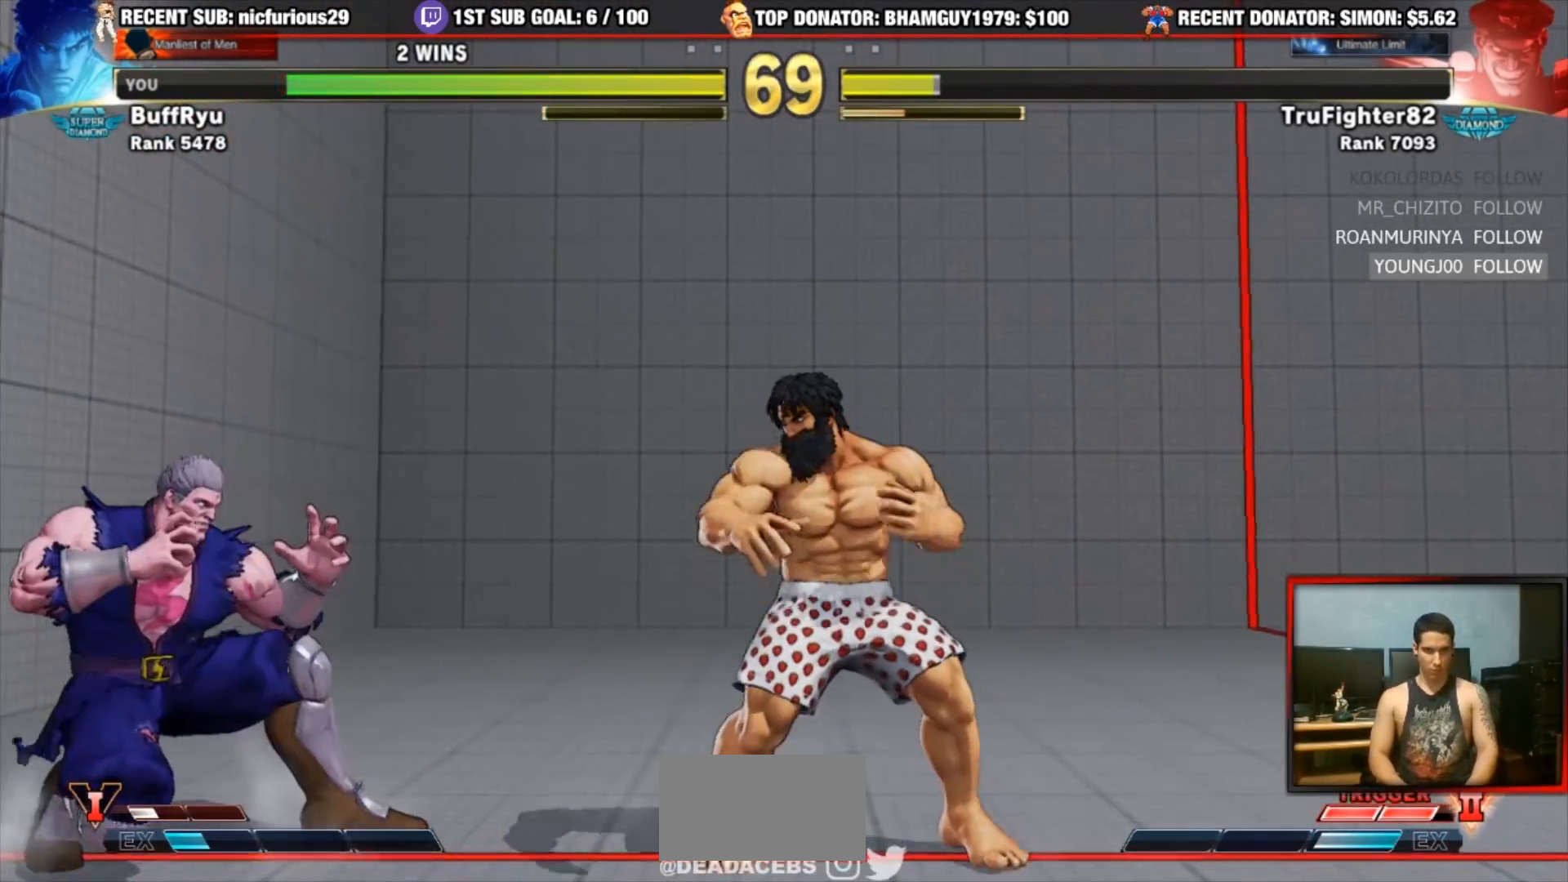
{"buttons": ["R2"], "left_stick": "down-right", "events": [[67, "left_stick", "down-right"], [250, "R2", "down"]]}
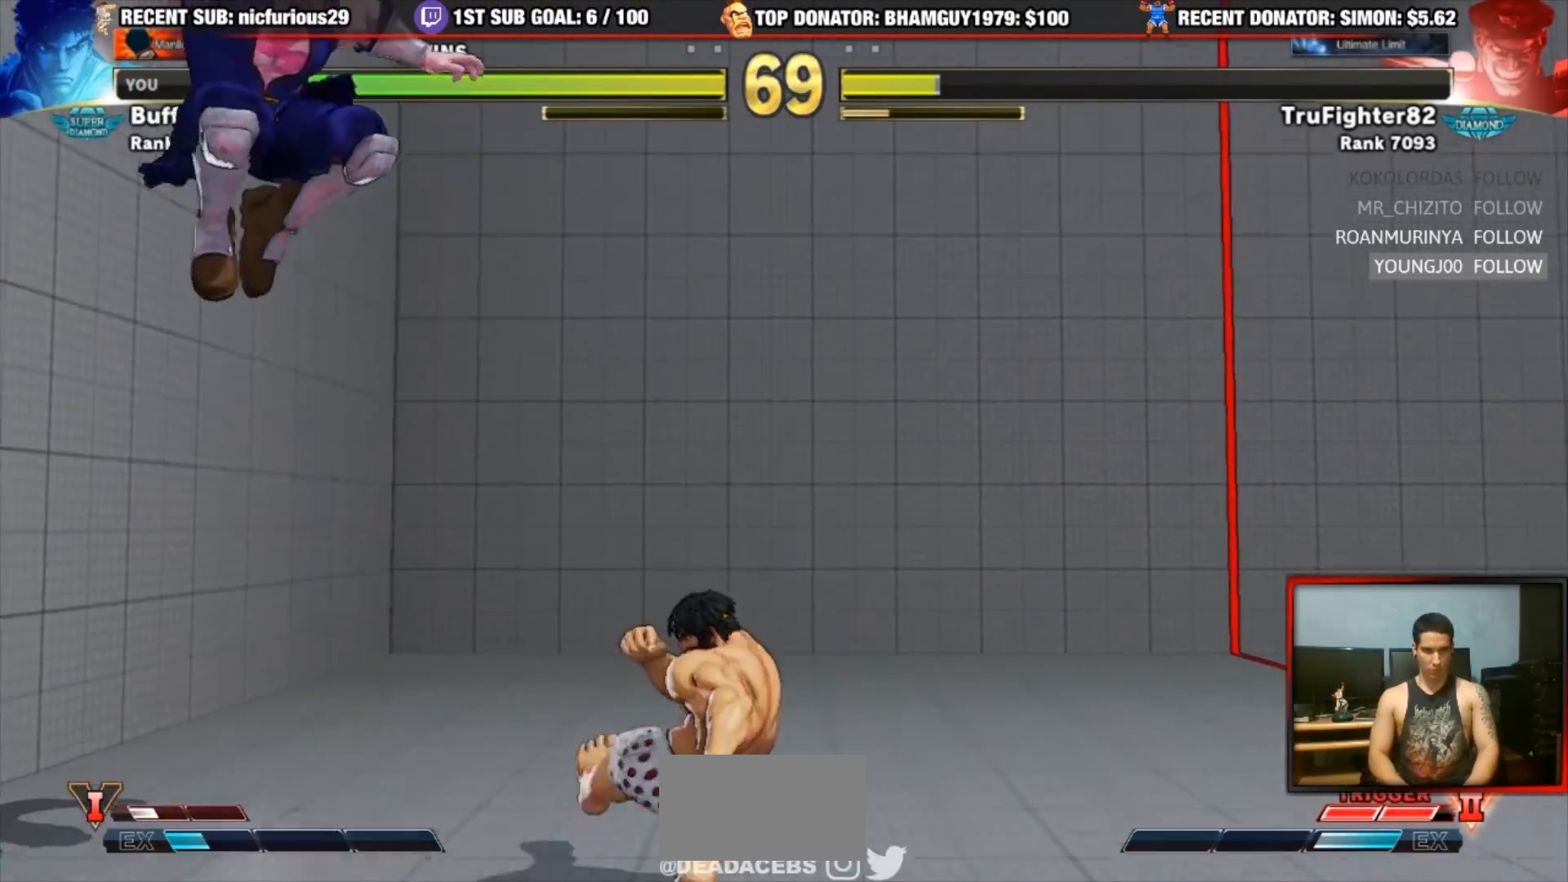
{"buttons": [], "left_stick": "center", "events": [[183, "R2", "up"], [200, "left_stick", "left"], [267, "left_stick", "down"], [350, "R1", "down"], [350, "left_stick", "center"], [383, "R1", "up"]]}
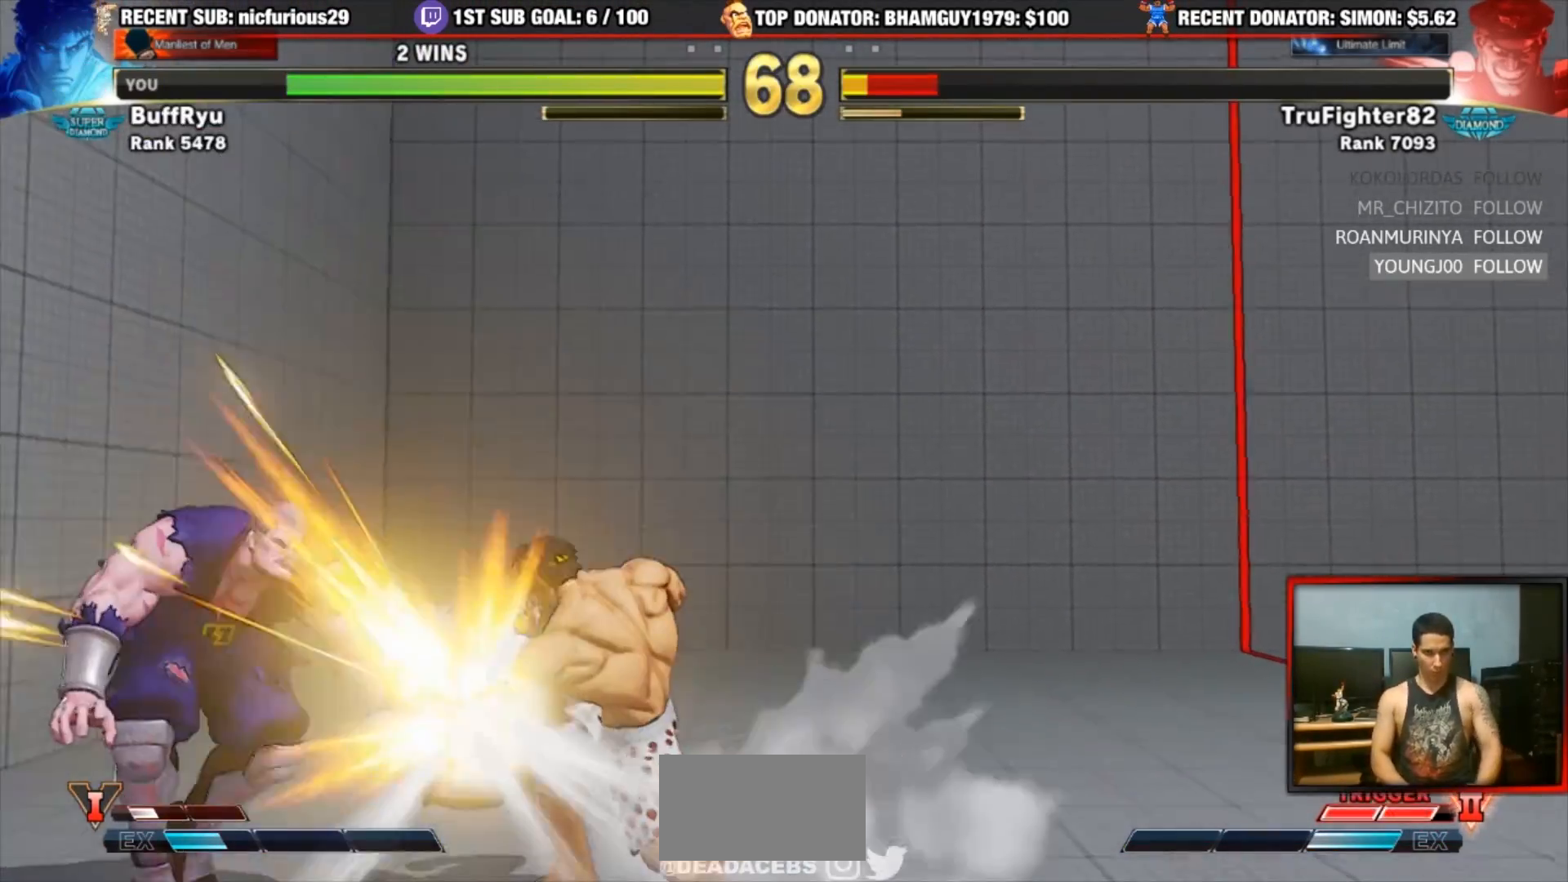
{"buttons": [], "left_stick": "center", "events": []}
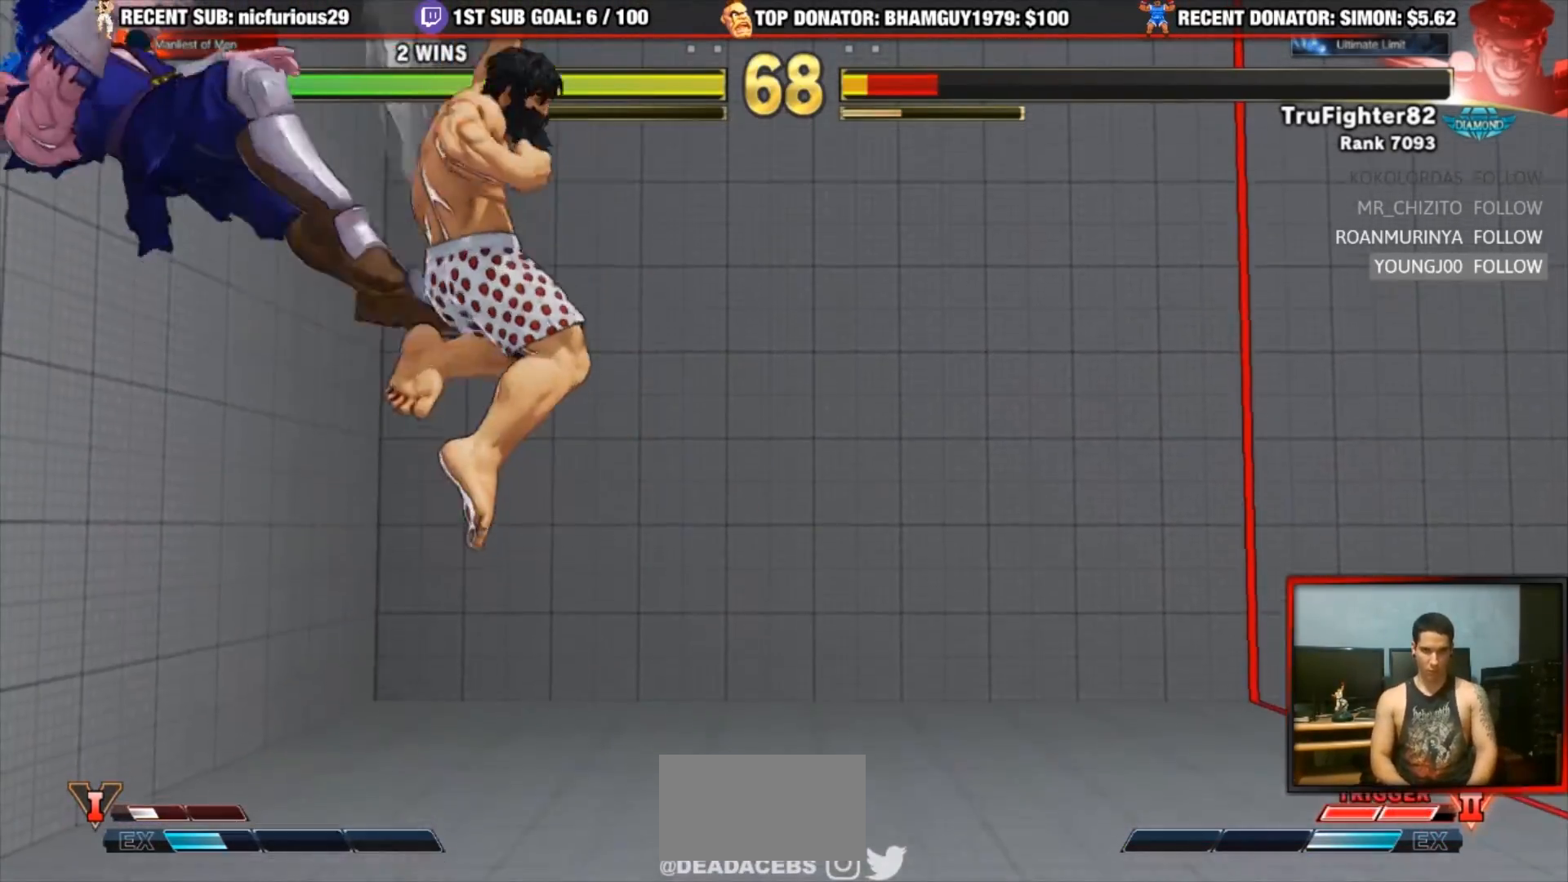
{"buttons": [], "left_stick": "center", "events": []}
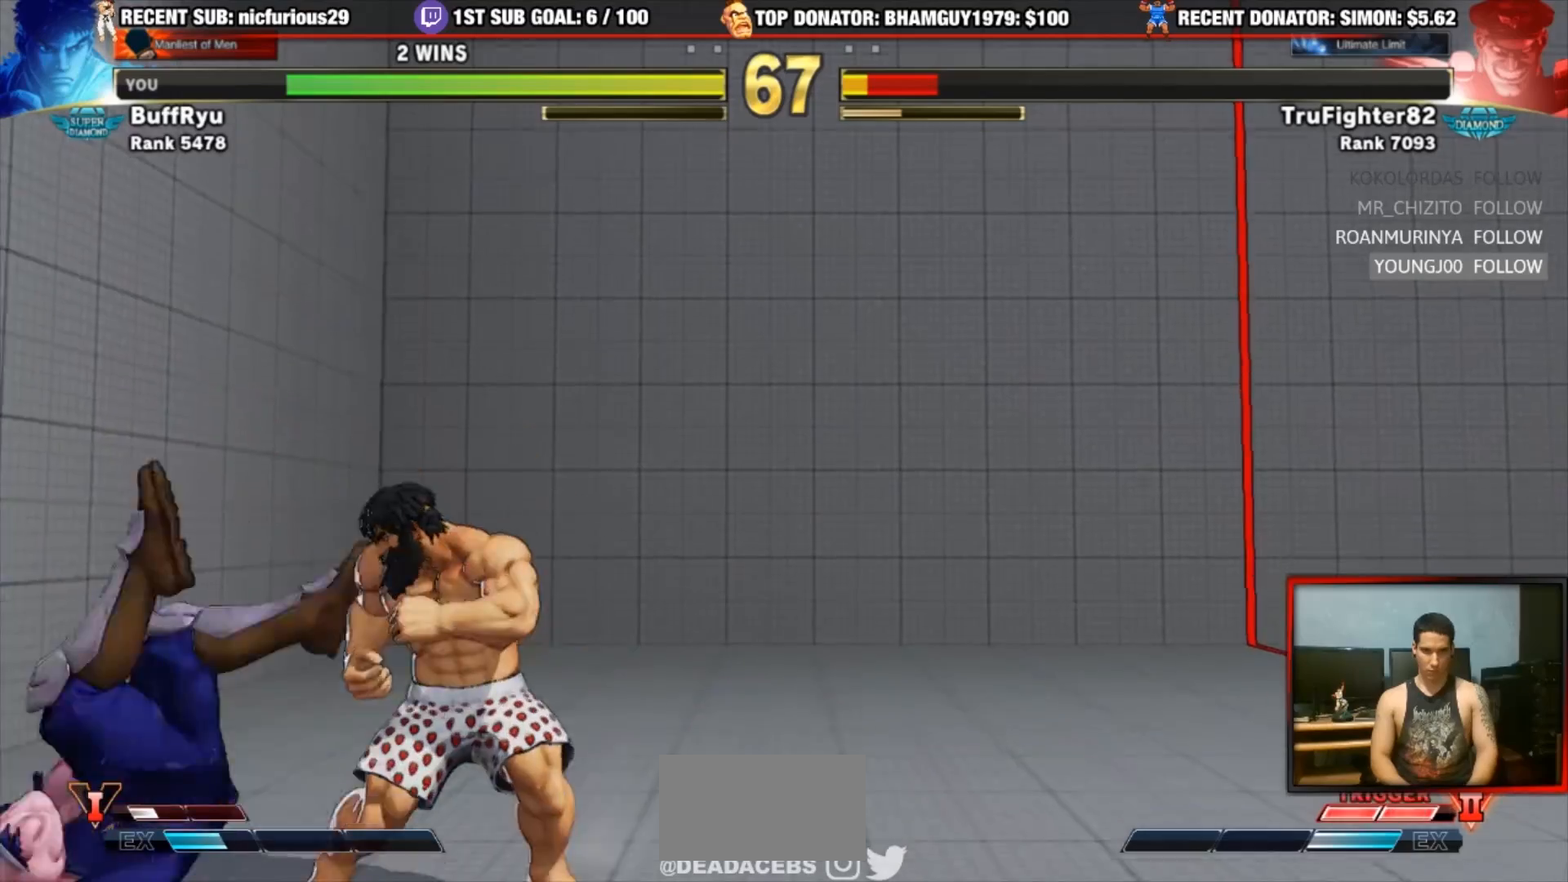
{"buttons": [], "left_stick": "left", "events": [[400, "left_stick", "left"]]}
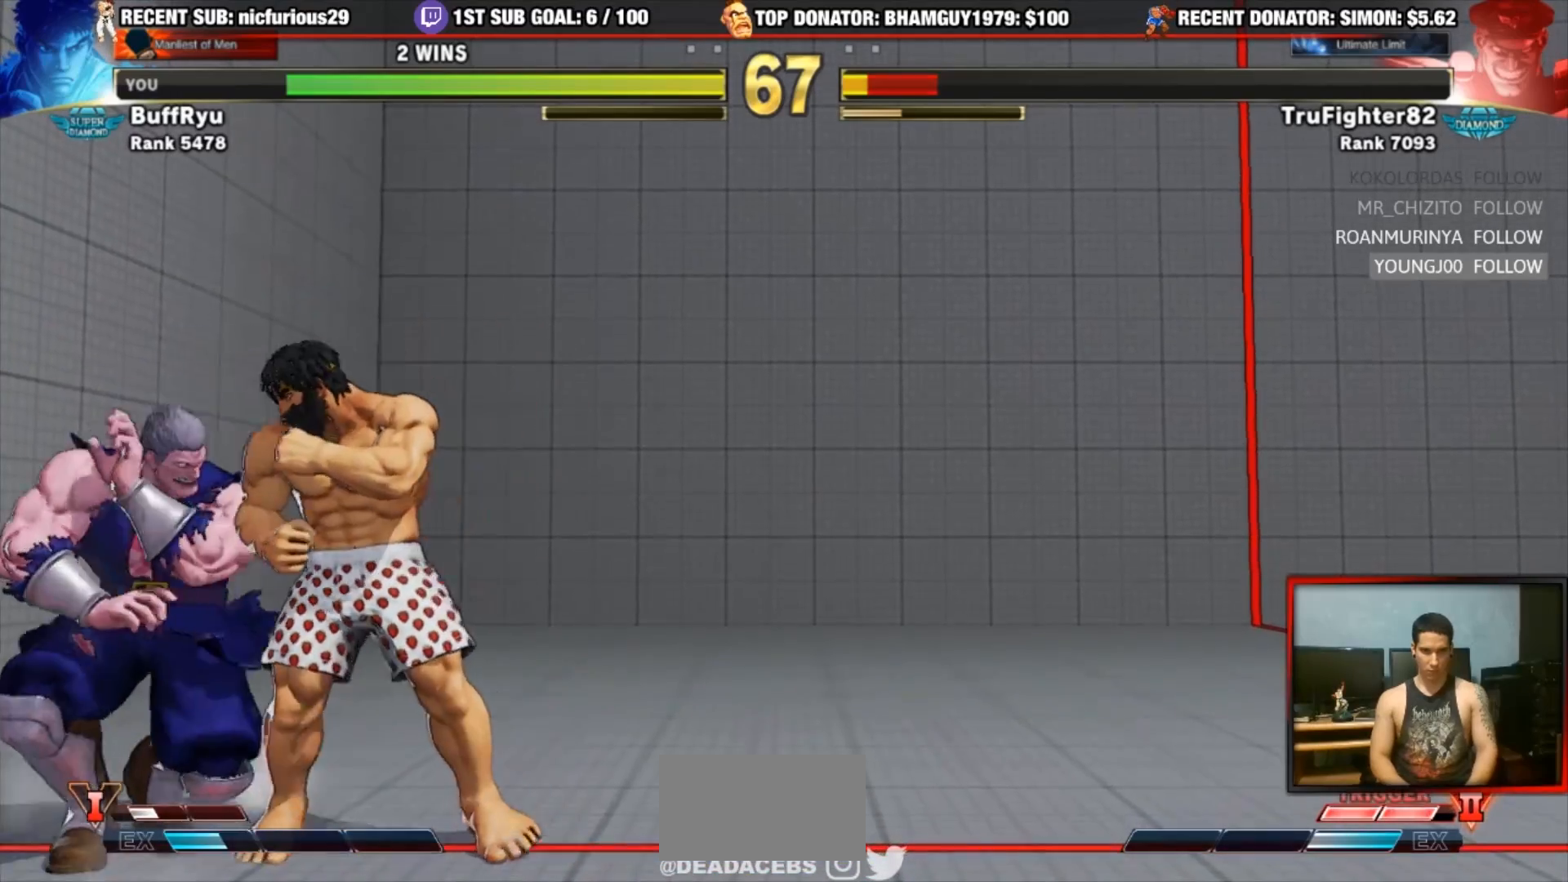
{"buttons": [], "left_stick": "center", "events": [[17, "CROSS", "down"], [17, "SQUARE", "down"], [83, "CROSS", "up"], [117, "SQUARE", "up"], [117, "left_stick", "right"], [467, "left_stick", "center"]]}
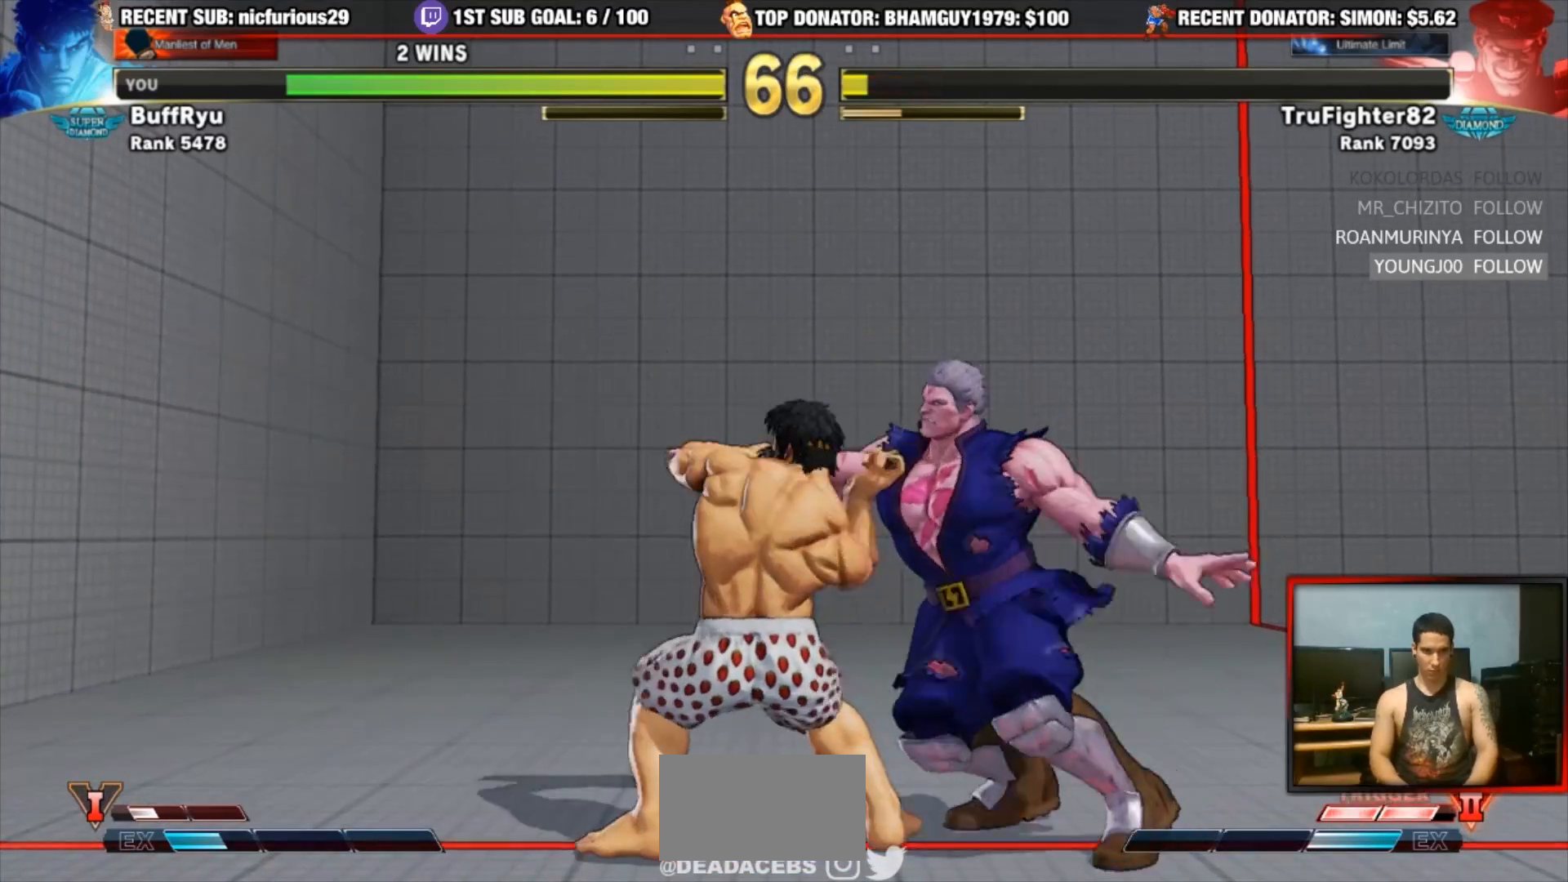
{"buttons": [], "left_stick": "center", "events": []}
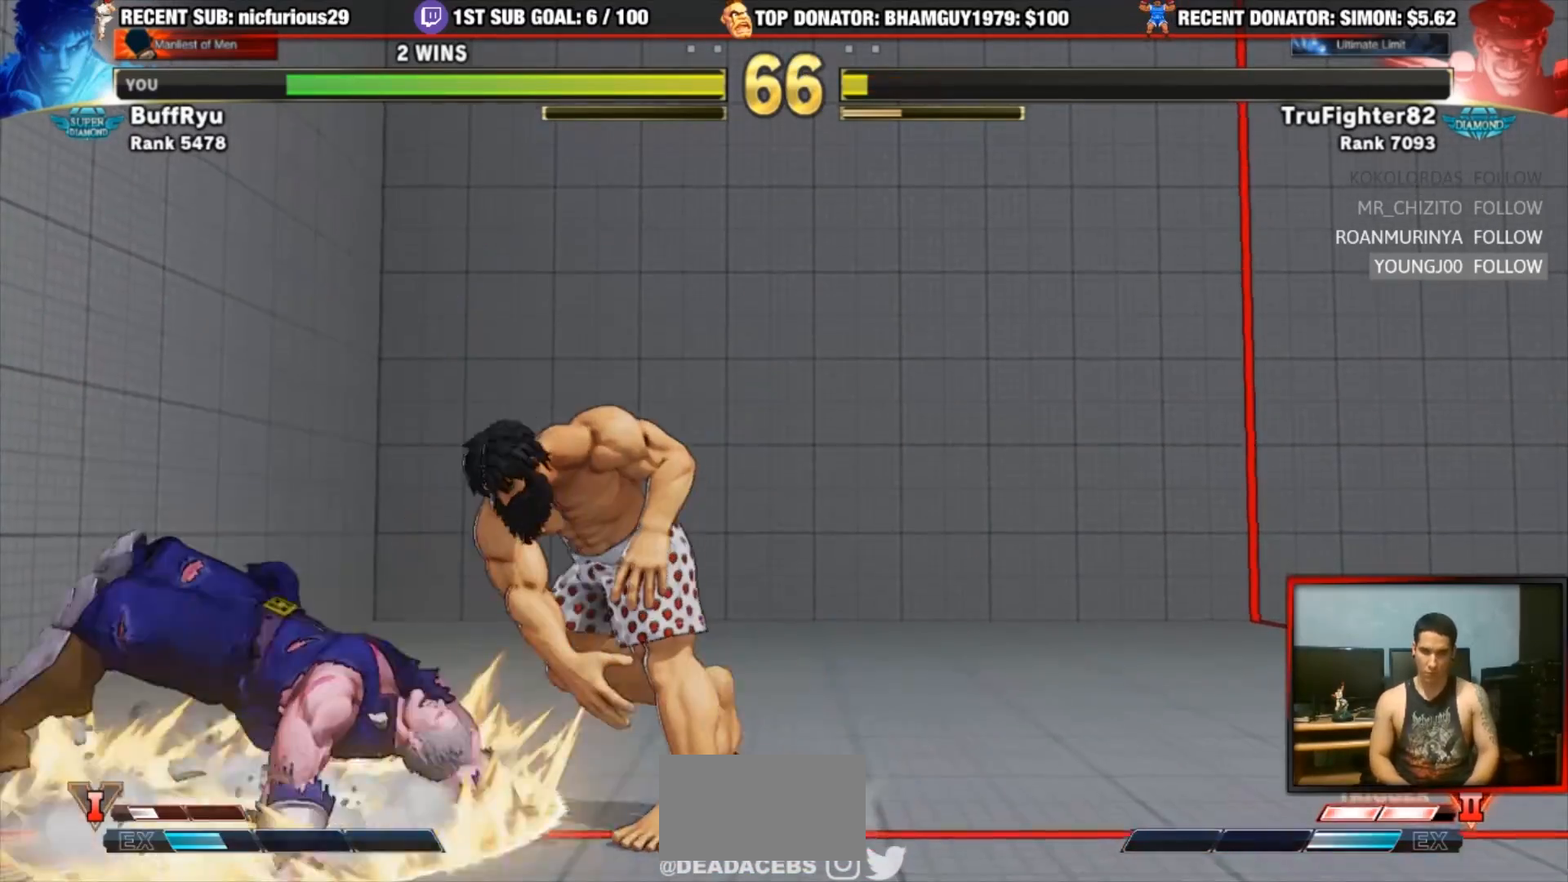
{"buttons": [], "left_stick": "center", "events": []}